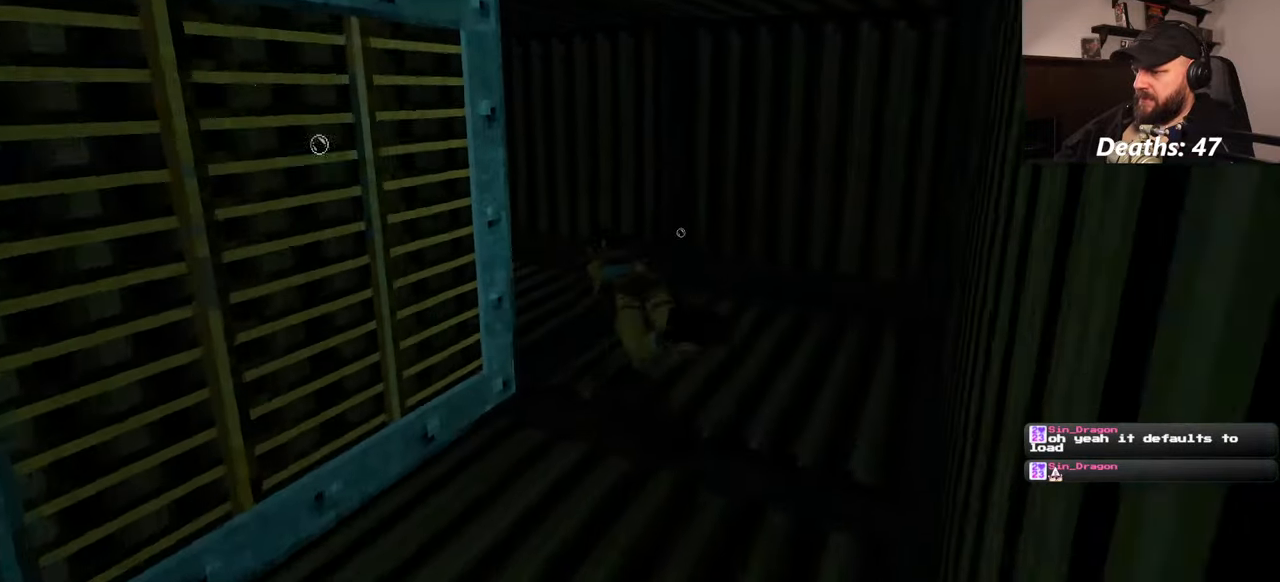
Gameplay with a controller (PlayStation layout); each line is a JSON object with the inputs held at the frame after it. "events" lists button and stick changes between this image and that frame as [ms after this image, input, new state], when the widget could be followed in between. Not read: L2 L3 R2 R3 START.
{"buttons": [], "left_stick": "up-right", "right_stick": "center", "events": [[267, "right_stick", "center"], [317, "left_stick", "up-right"]]}
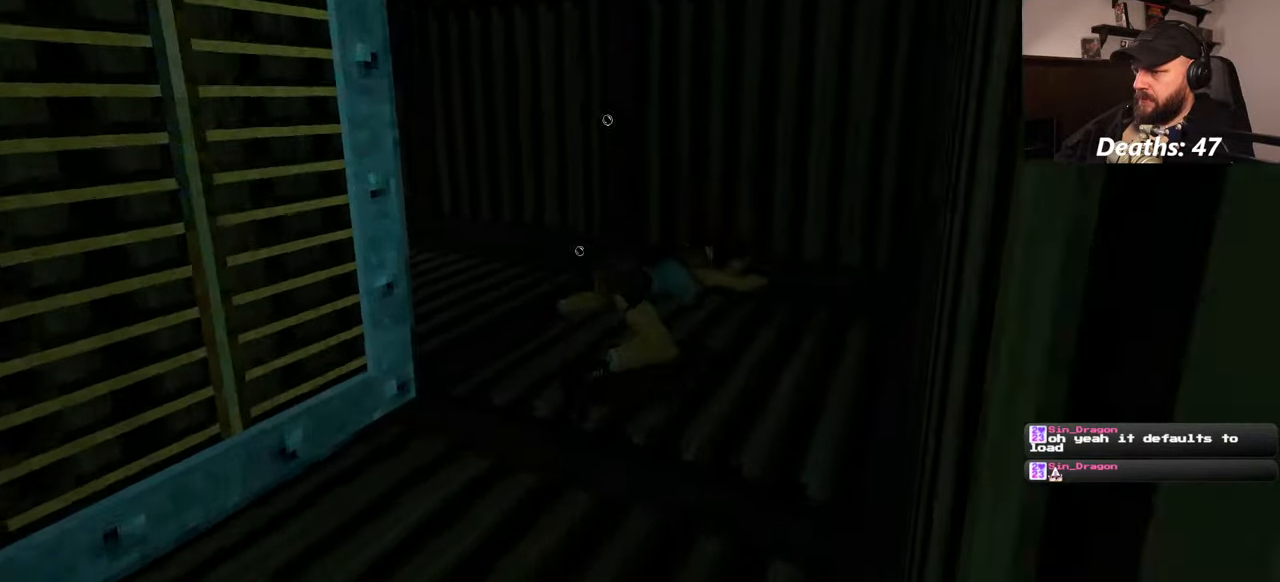
{"buttons": [], "left_stick": "up", "right_stick": "center", "events": [[67, "right_stick", "left"], [134, "left_stick", "up"], [467, "right_stick", "center"]]}
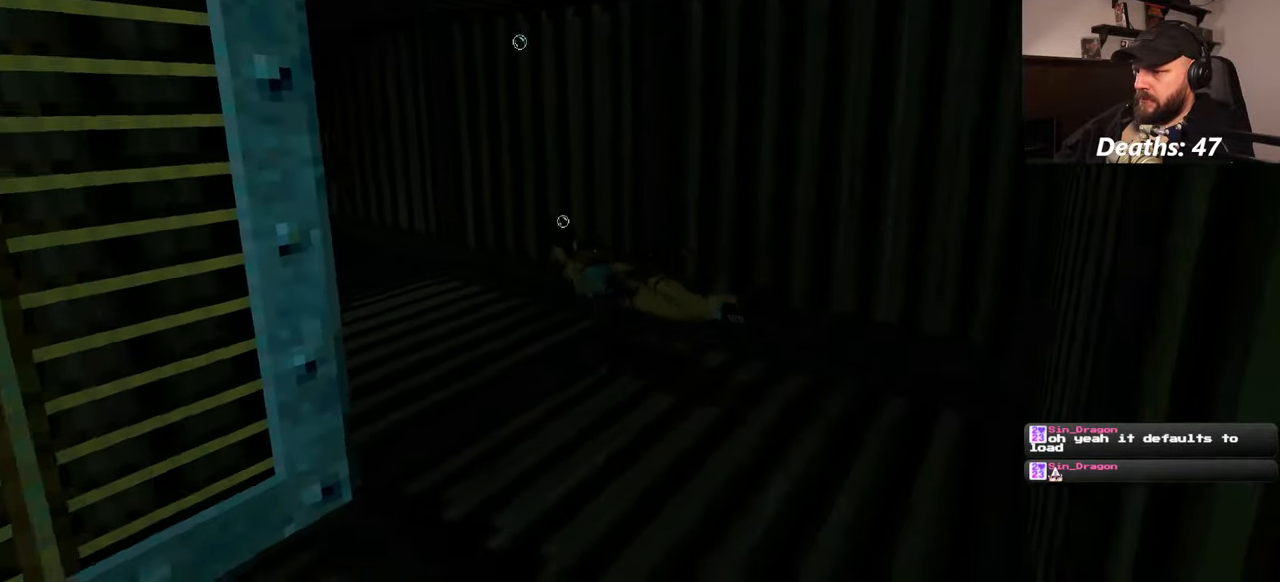
{"buttons": [], "left_stick": "up", "right_stick": "center", "events": [[117, "right_stick", "left"], [467, "right_stick", "center"]]}
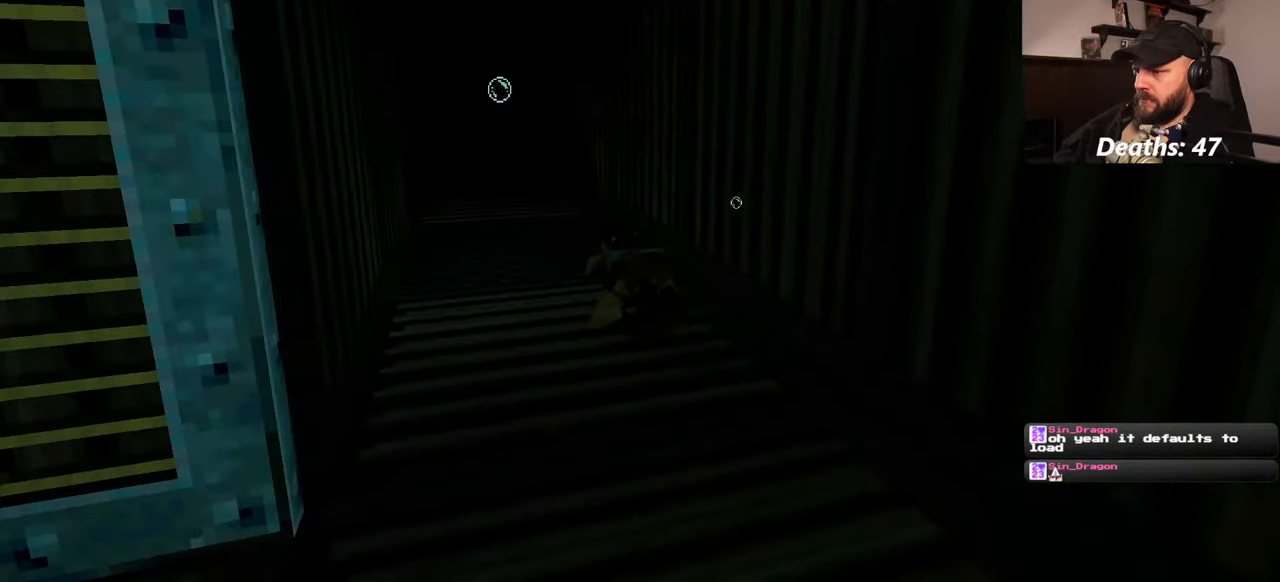
{"buttons": [], "left_stick": "up", "right_stick": "up-left", "events": [[384, "right_stick", "up-left"]]}
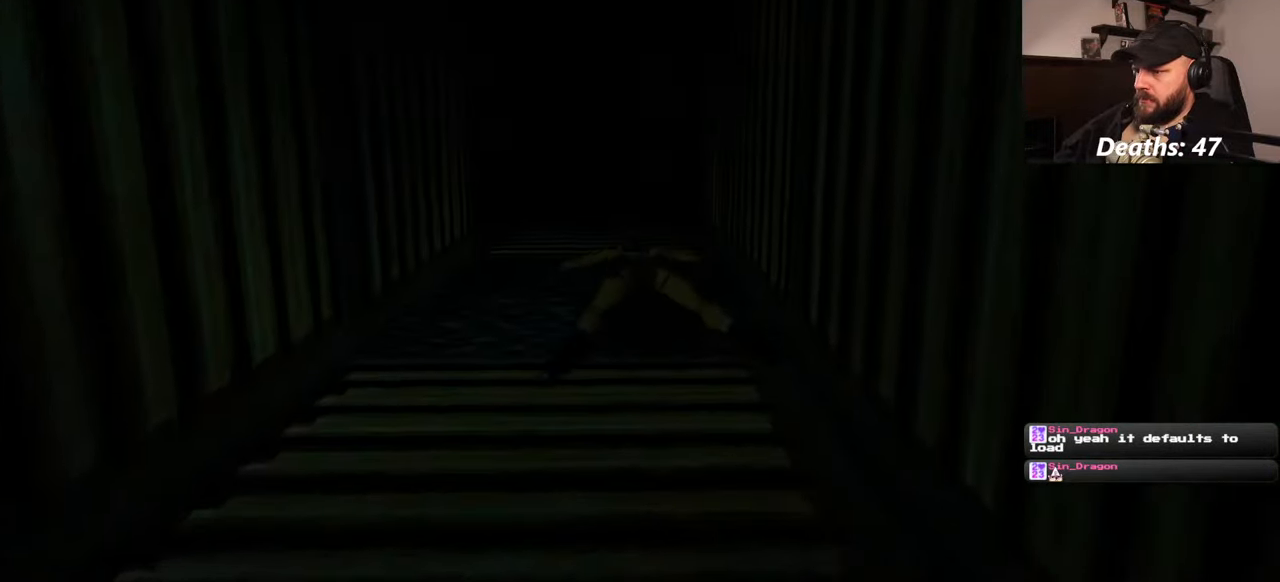
{"buttons": [], "left_stick": "up", "right_stick": "left", "events": [[17, "right_stick", "center"], [400, "right_stick", "left"]]}
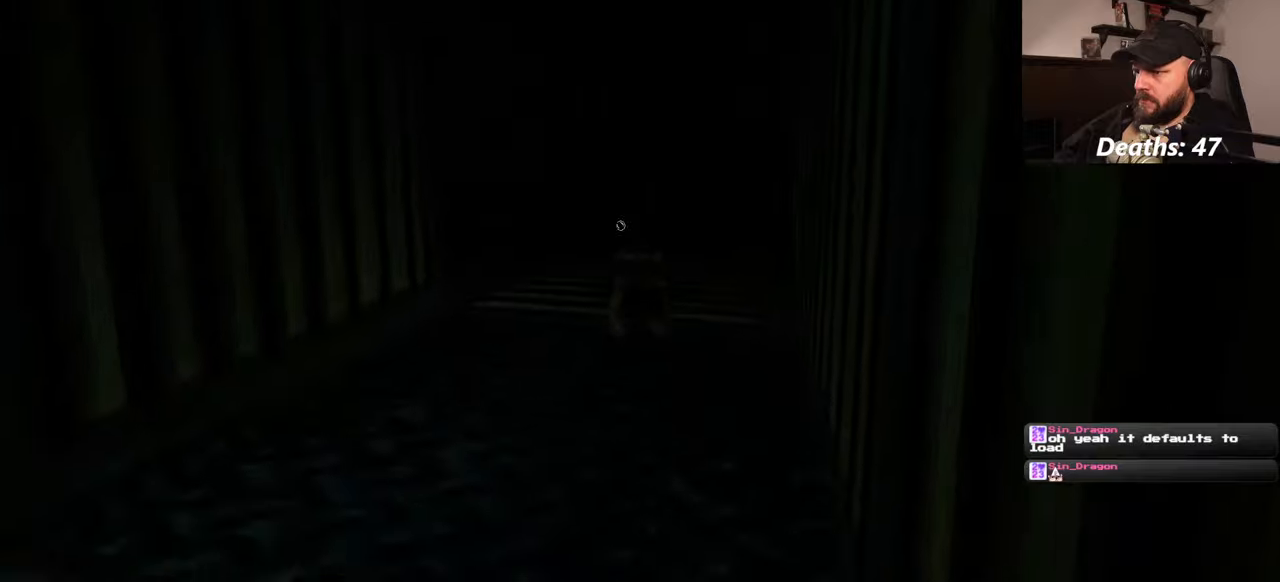
{"buttons": [], "left_stick": "up-left", "right_stick": "left", "events": [[467, "left_stick", "up-left"]]}
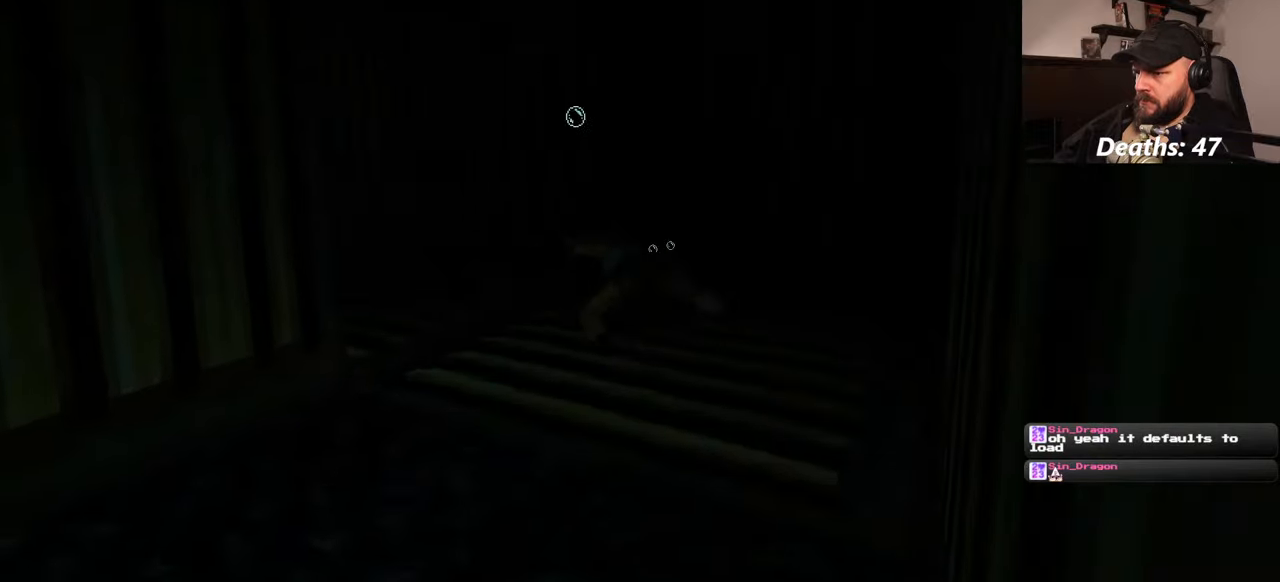
{"buttons": [], "left_stick": "up", "right_stick": "left", "events": [[250, "right_stick", "center"], [484, "right_stick", "left"], [500, "left_stick", "up"]]}
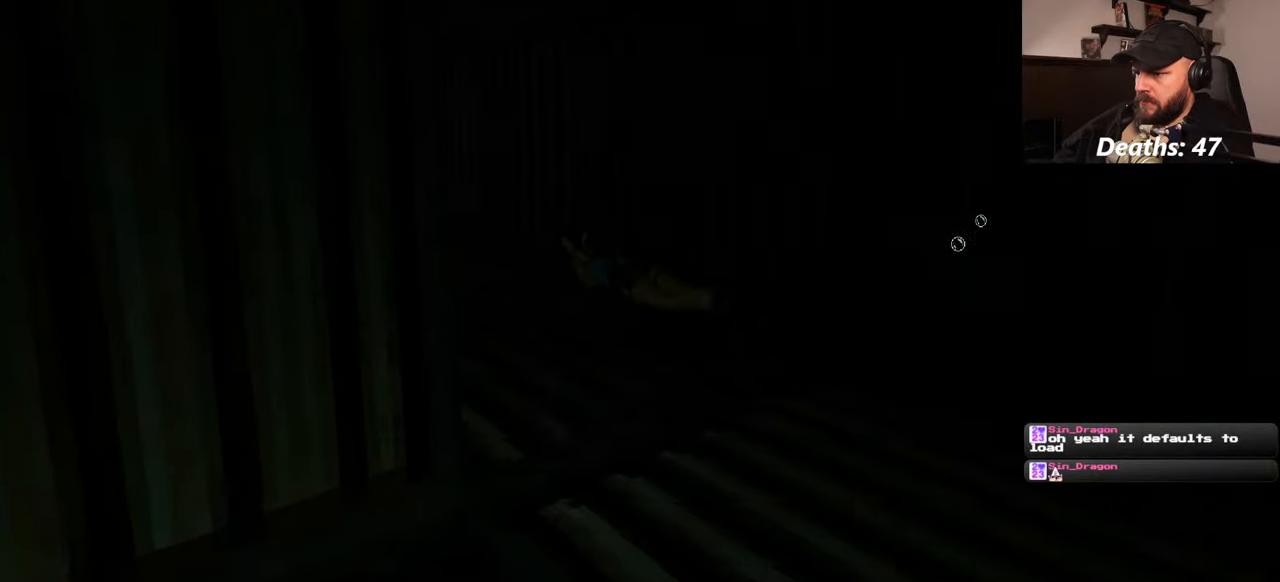
{"buttons": [], "left_stick": "up", "right_stick": "center", "events": [[334, "right_stick", "center"]]}
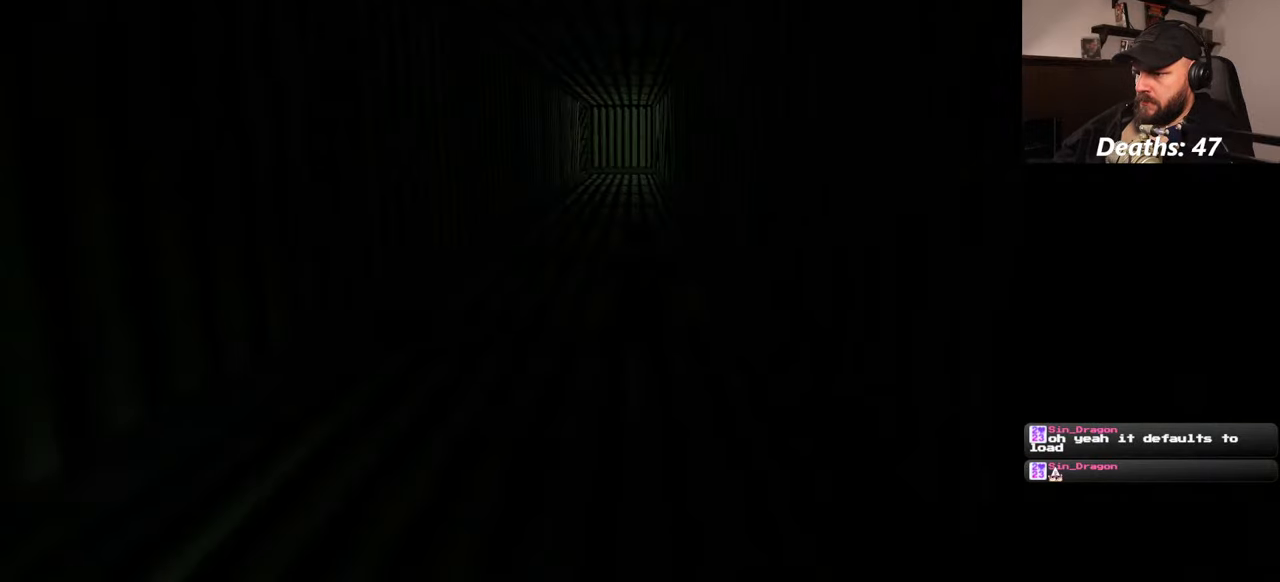
{"buttons": [], "left_stick": "up", "right_stick": "center", "events": []}
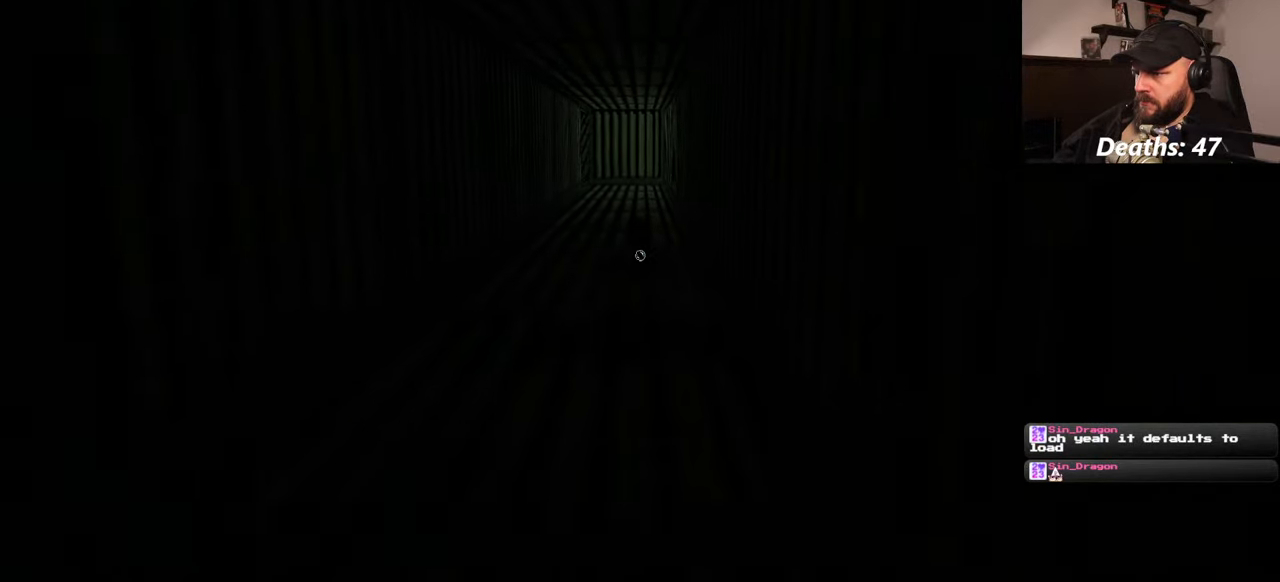
{"buttons": [], "left_stick": "up", "right_stick": "center", "events": []}
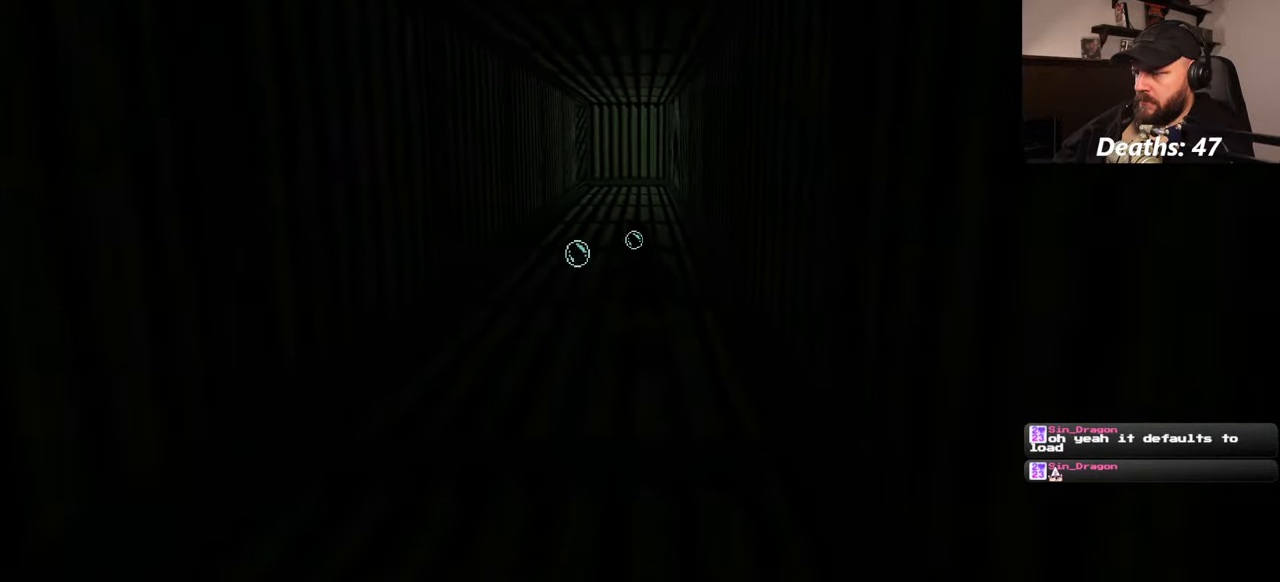
{"buttons": [], "left_stick": "up", "right_stick": "center", "events": [[417, "right_stick", "left"], [484, "right_stick", "center"]]}
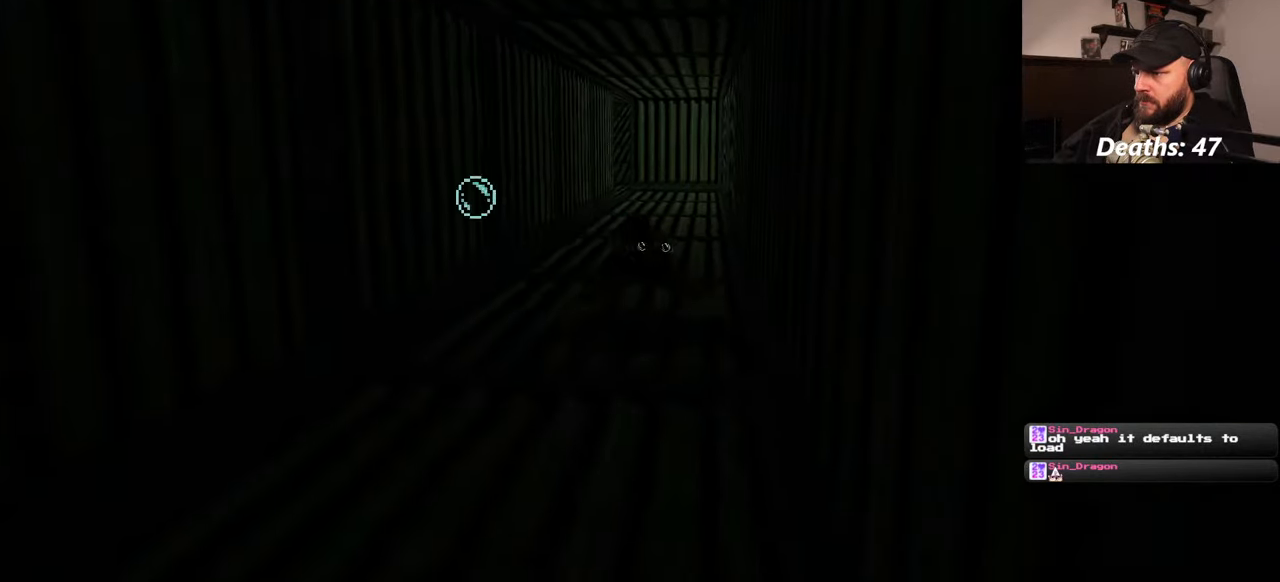
{"buttons": [], "left_stick": "up", "right_stick": "center", "events": [[317, "right_stick", "right"], [400, "right_stick", "center"]]}
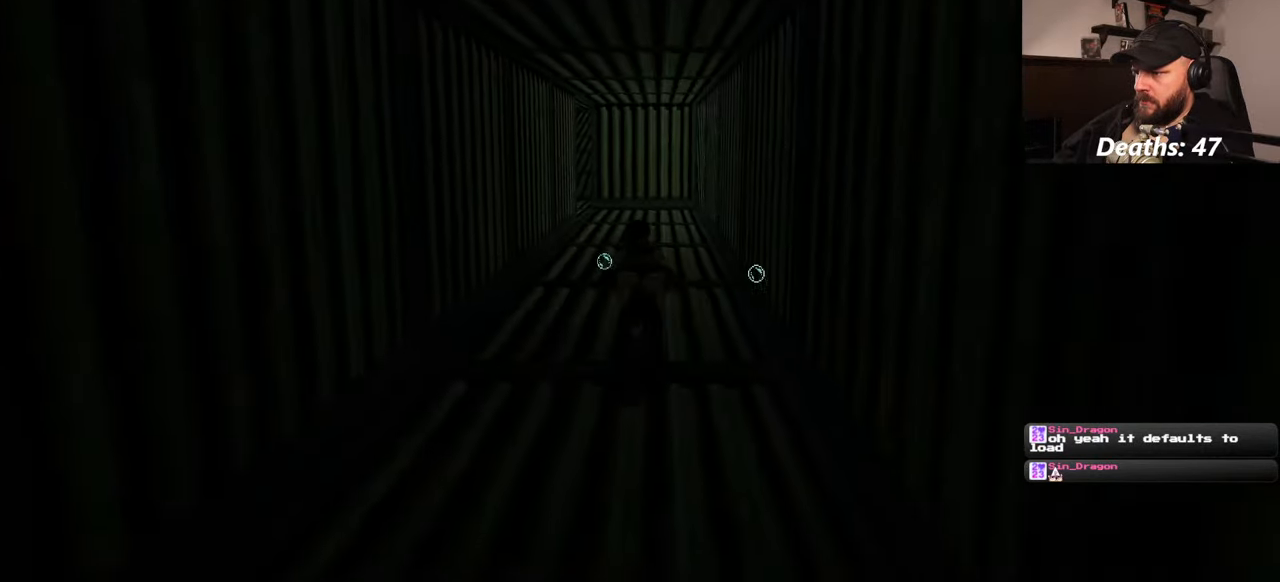
{"buttons": [], "left_stick": "up", "right_stick": "center", "events": [[217, "right_stick", "left"], [284, "right_stick", "center"]]}
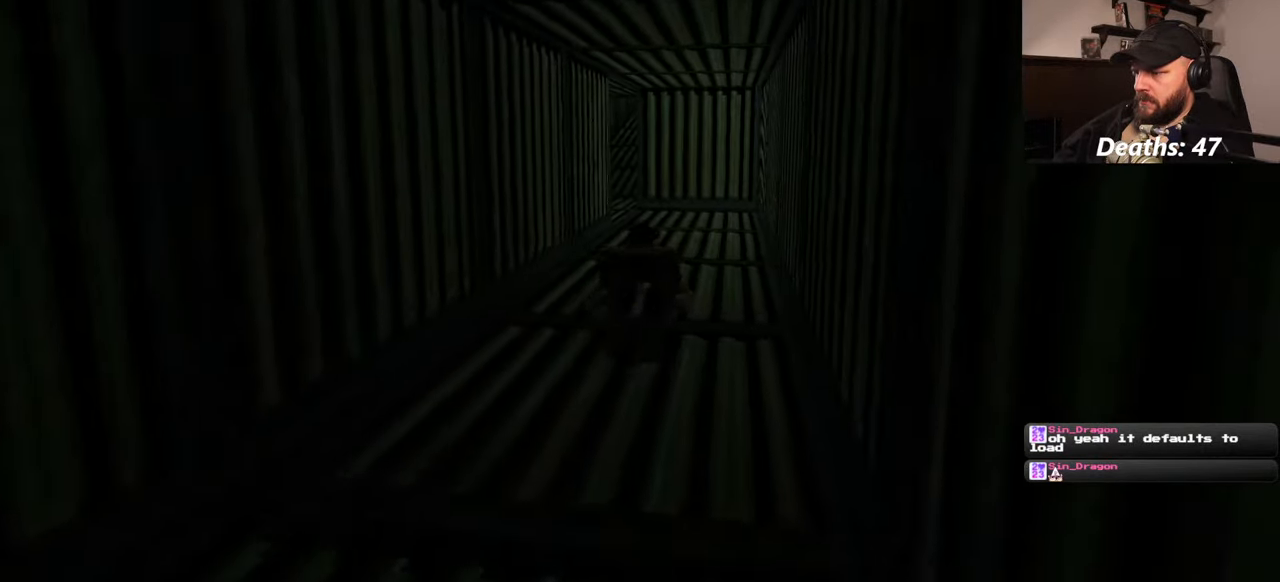
{"buttons": [], "left_stick": "up", "right_stick": "center", "events": []}
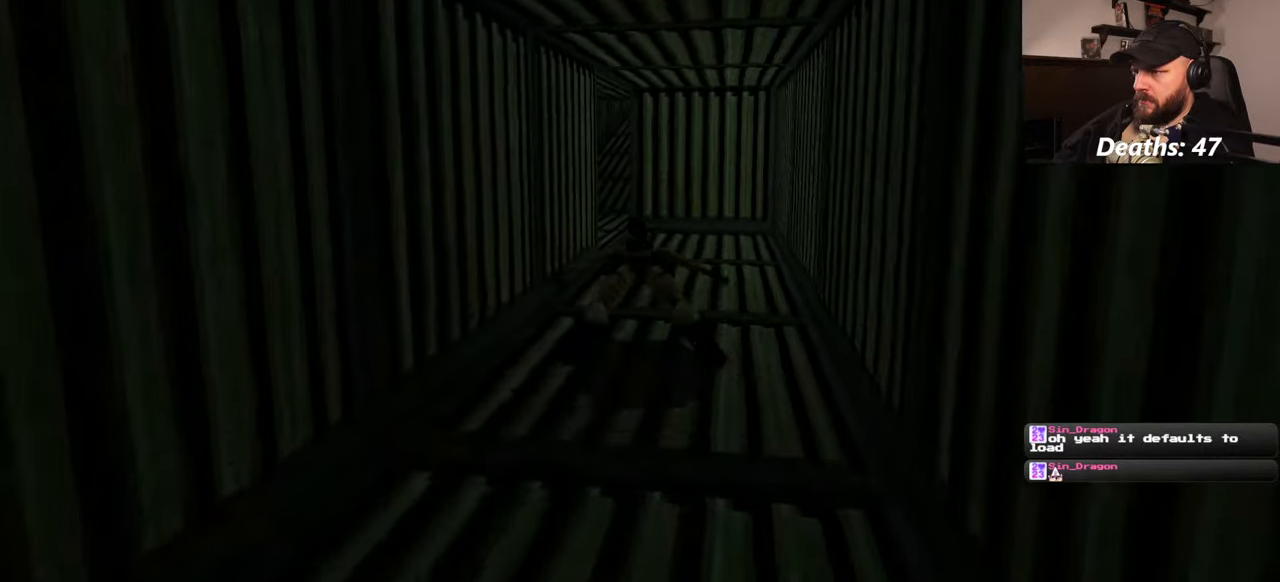
{"buttons": [], "left_stick": "up", "right_stick": "center", "events": []}
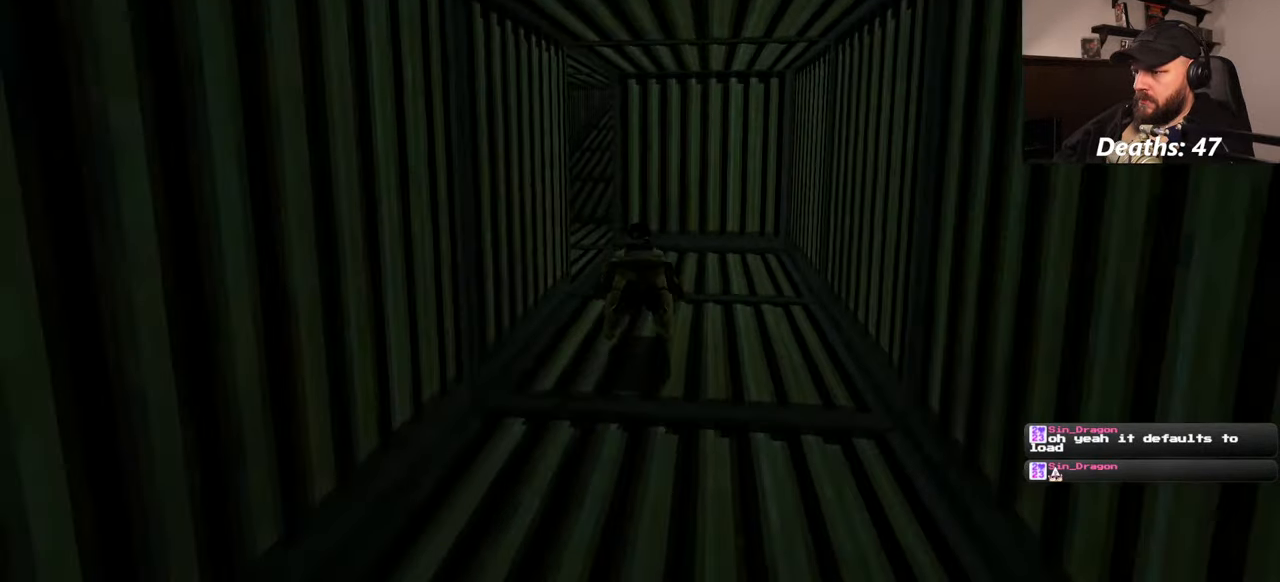
{"buttons": [], "left_stick": "up", "right_stick": "center", "events": [[117, "right_stick", "left"], [384, "right_stick", "center"]]}
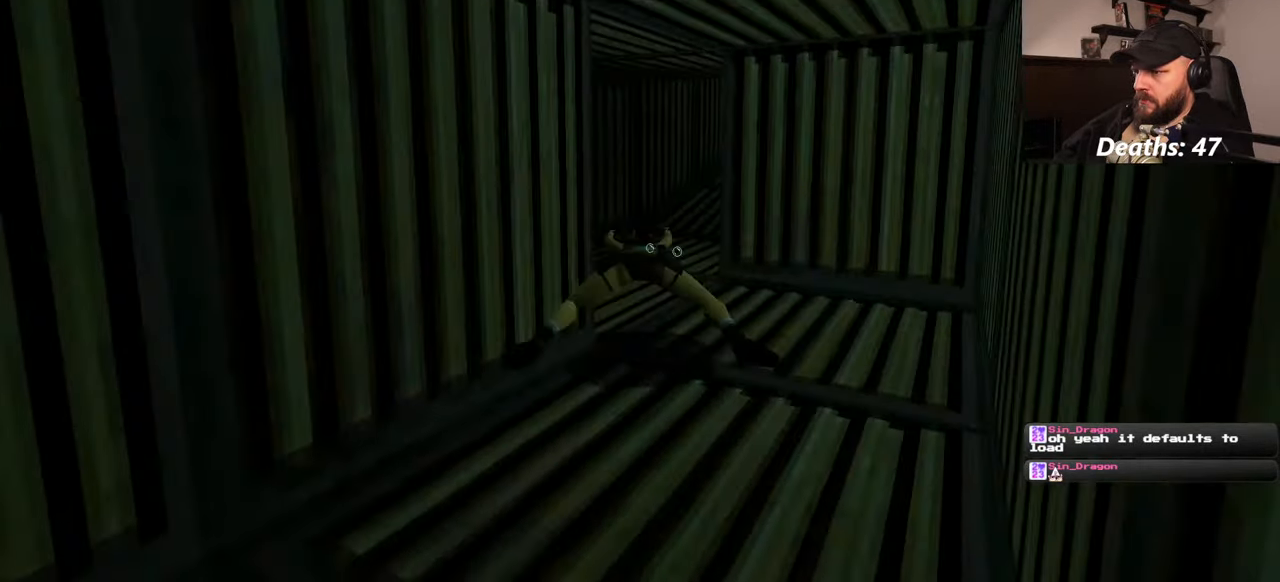
{"buttons": [], "left_stick": "up", "right_stick": "center", "events": [[334, "right_stick", "right"], [434, "right_stick", "center"]]}
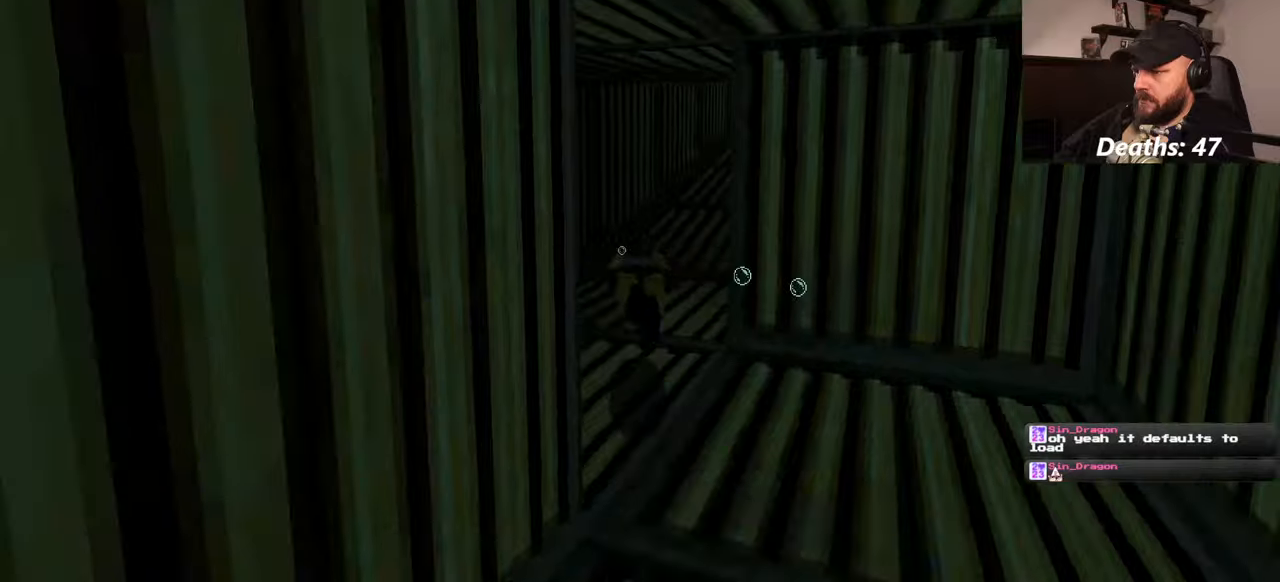
{"buttons": [], "left_stick": "up", "right_stick": "up-right", "events": [[134, "right_stick", "up-right"], [234, "right_stick", "center"], [467, "right_stick", "up-right"]]}
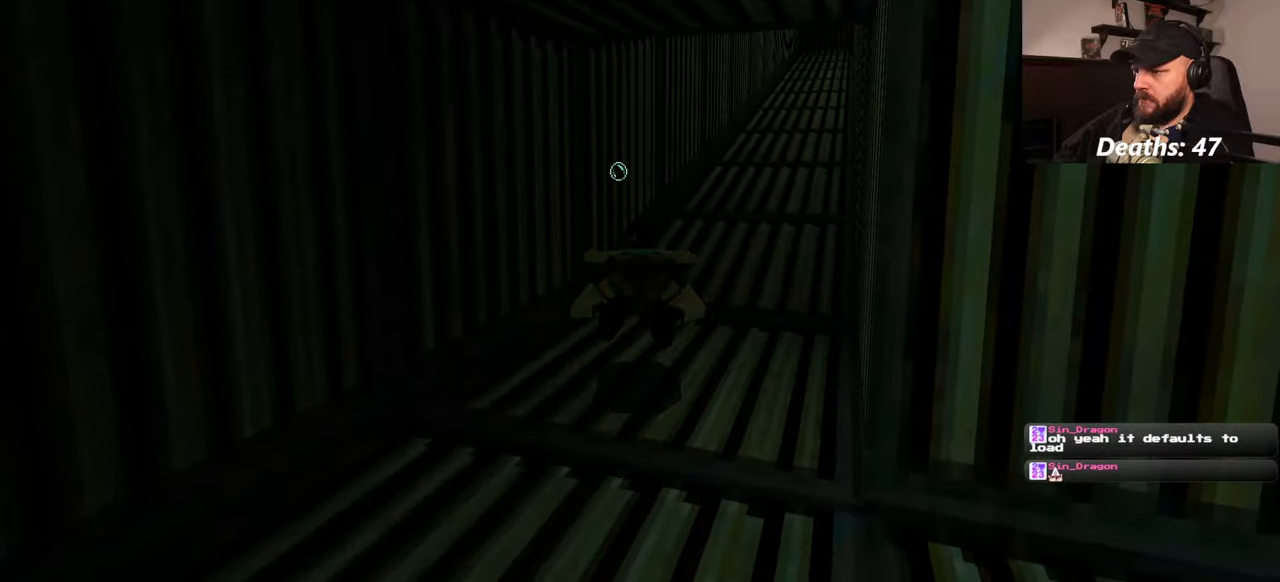
{"buttons": [], "left_stick": "up", "right_stick": "down-right", "events": [[284, "right_stick", "center"], [500, "right_stick", "down-right"]]}
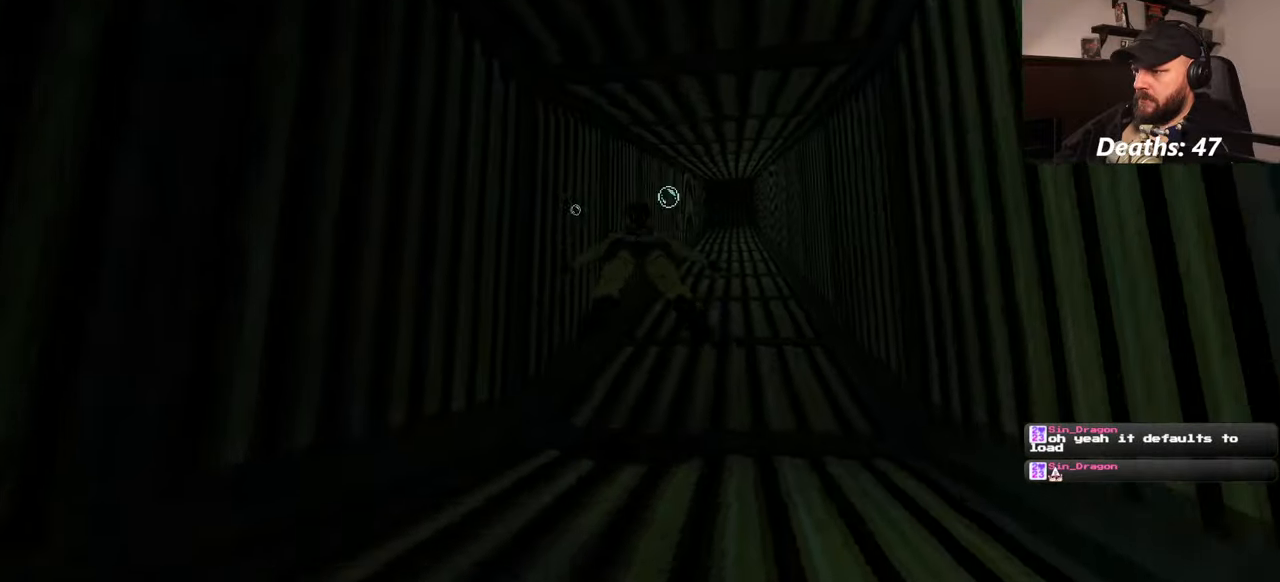
{"buttons": [], "left_stick": "up", "right_stick": "center", "events": [[134, "right_stick", "center"]]}
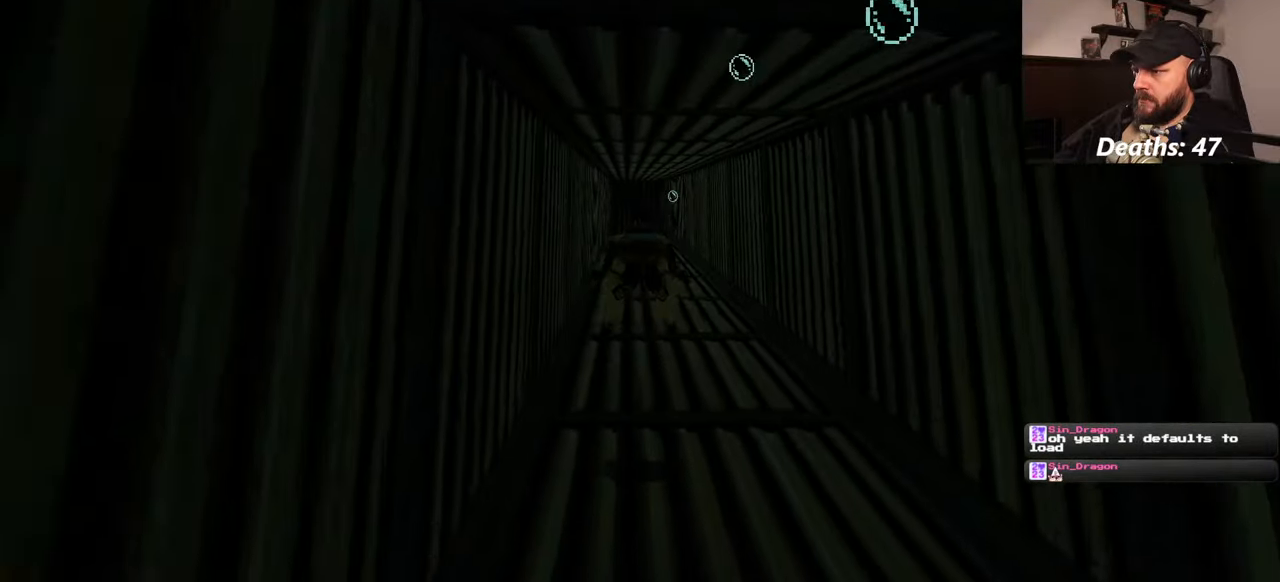
{"buttons": [], "left_stick": "up", "right_stick": "center", "events": []}
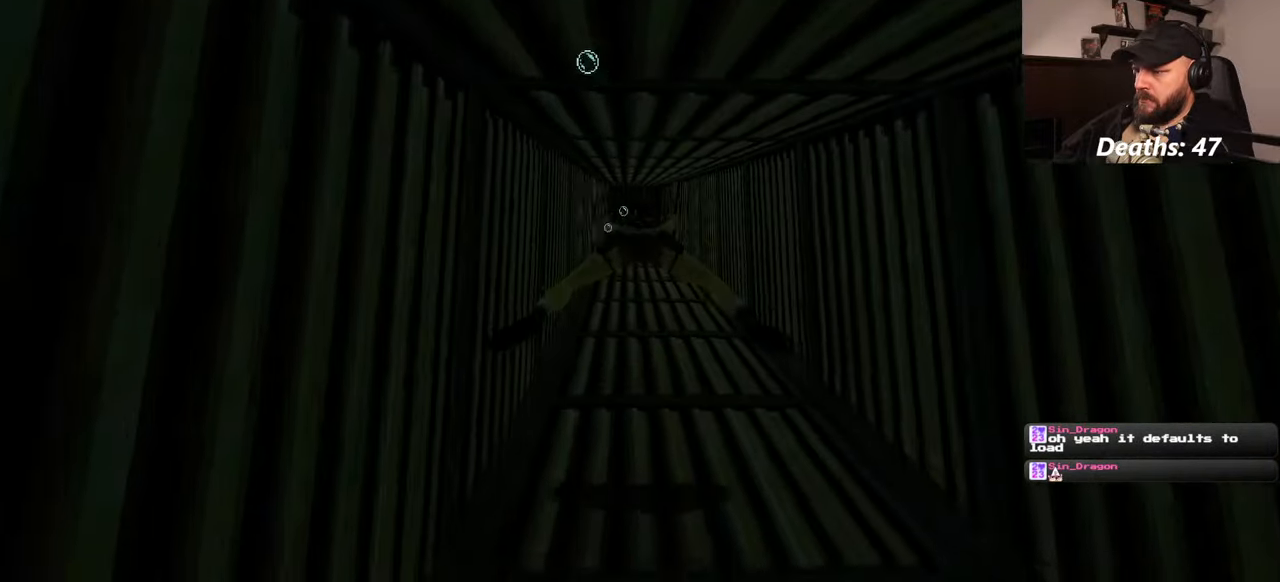
{"buttons": [], "left_stick": "up", "right_stick": "down", "events": [[450, "right_stick", "down"]]}
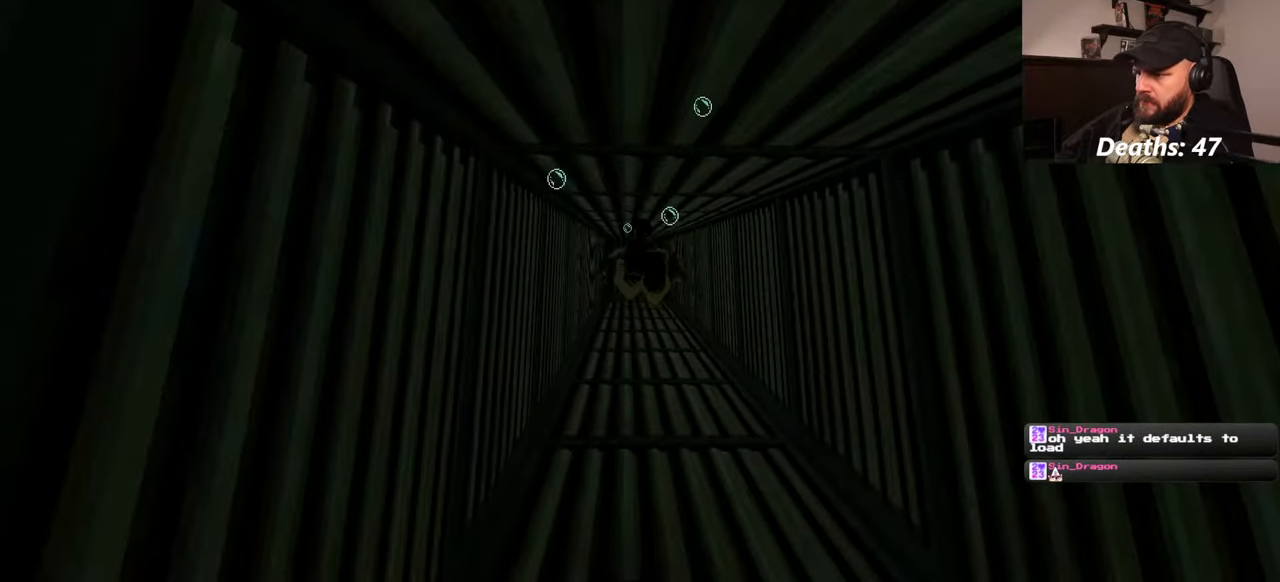
{"buttons": [], "left_stick": "up", "right_stick": "down", "events": [[50, "right_stick", "center"], [434, "right_stick", "down"]]}
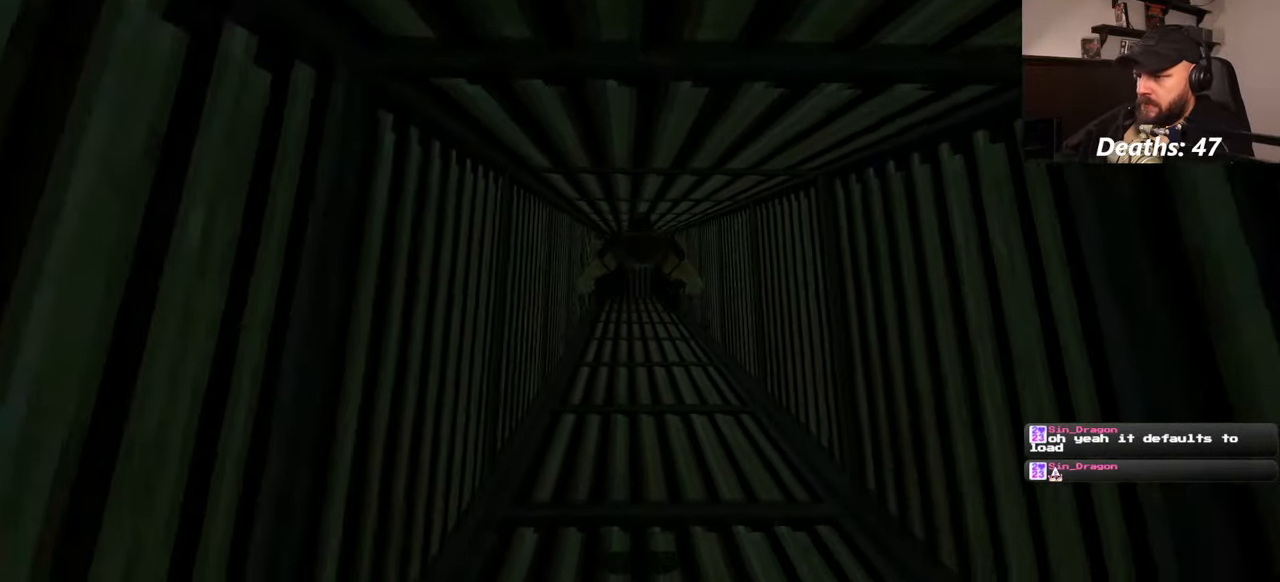
{"buttons": [], "left_stick": "up", "right_stick": "down", "events": [[17, "right_stick", "center"], [367, "right_stick", "down"]]}
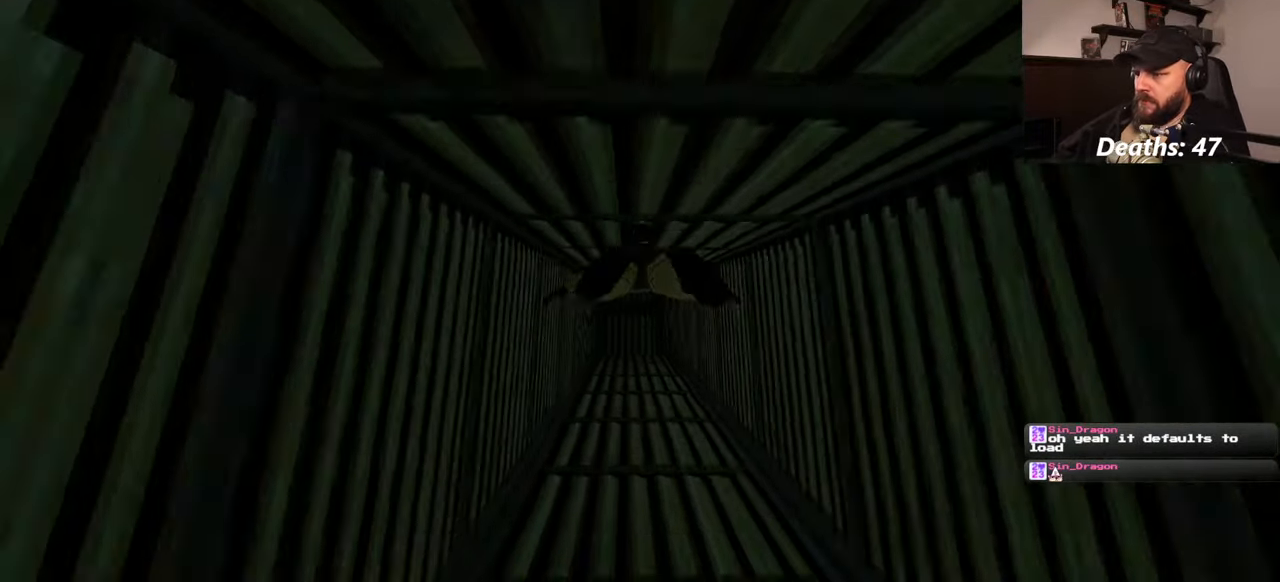
{"buttons": [], "left_stick": "up", "right_stick": "center", "events": [[167, "right_stick", "center"]]}
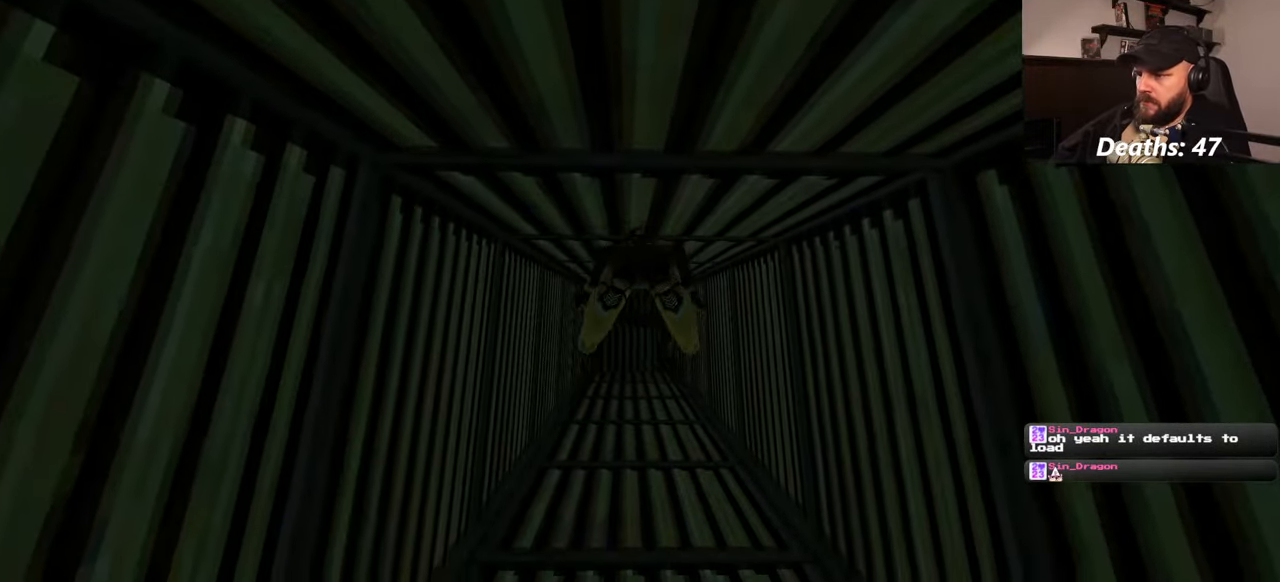
{"buttons": [], "left_stick": "up", "right_stick": "down", "events": [[450, "right_stick", "down"]]}
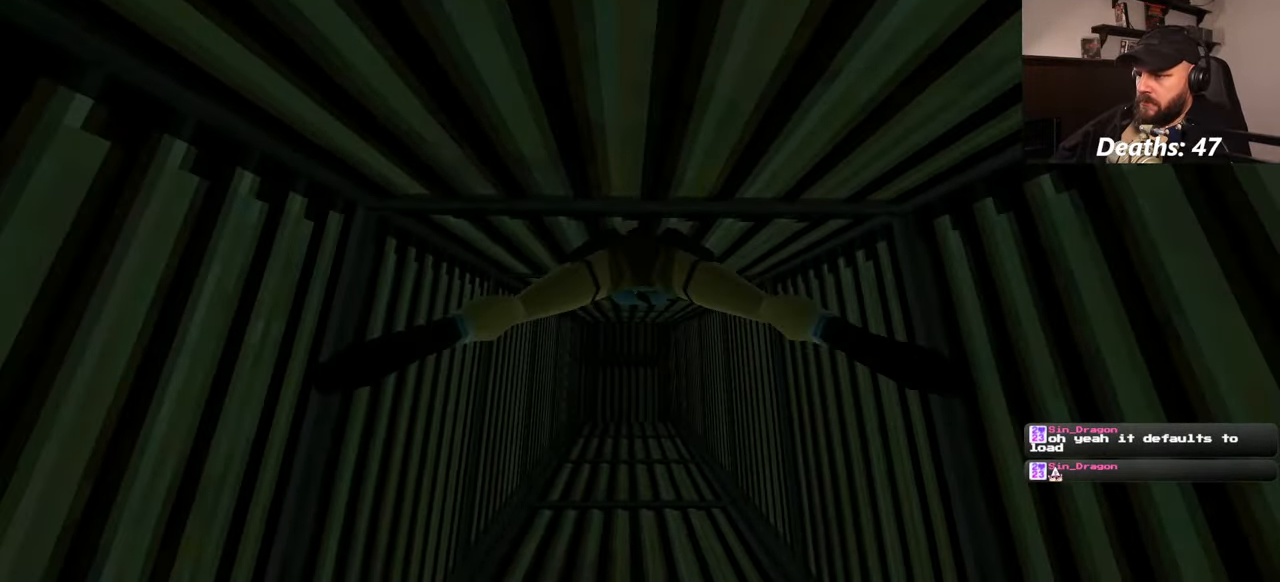
{"buttons": [], "left_stick": "up", "right_stick": "down", "events": []}